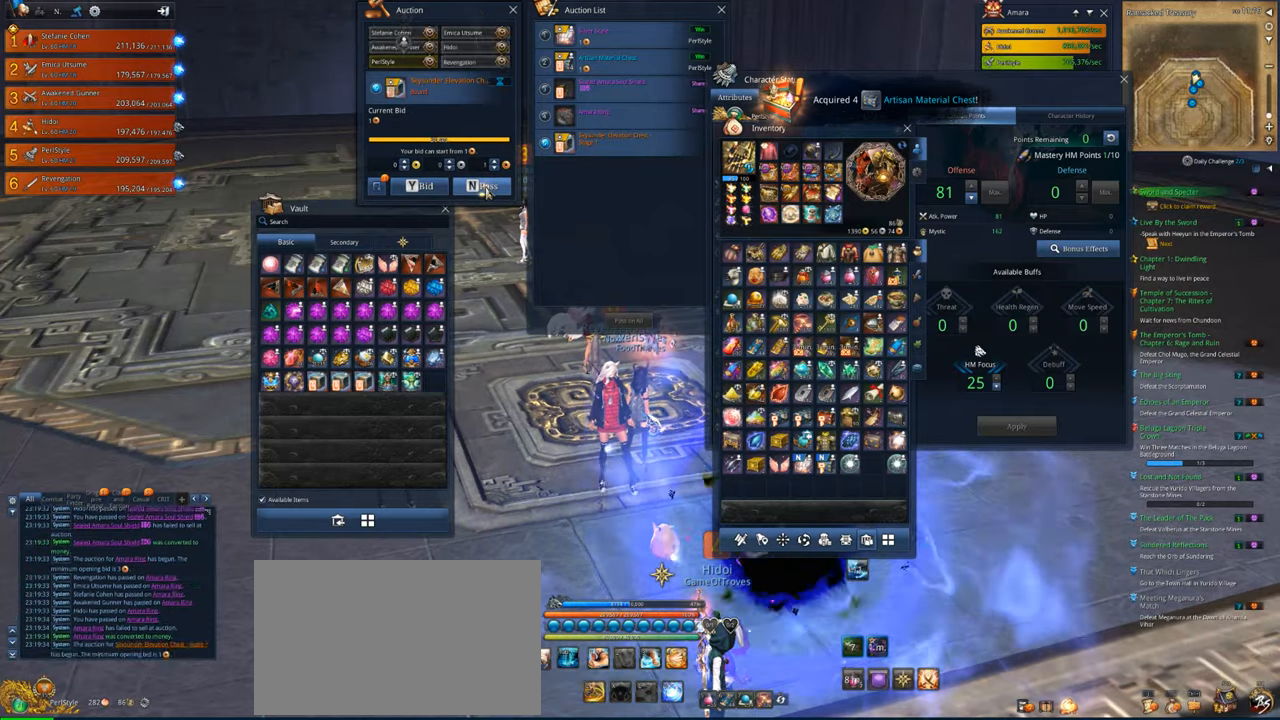
Gameplay with keyboard and mouse; each line is a JSON object with the keys and mouse buttons held at the frame after it. "events" lists presses ("down") and releases ("up") of "1", "2", "3", "4", "5", "a", "alt", "c", "caps_lock", "ctrl", "d", "e", "f", "g", "q", "r", "s", "shift", "space", "t", "tab", "v", "w", "x", "z", "mouse_left", "mouse_wheel" and "mouse_right" between this image and that frame as [ms after this image, input, new state], when the widget could be followed in between. "mouse_left", "mouse_wheel", "mouse_right" = the "left", "wheel", "right" buttons of the "mouse" list. No other keys are recorded. "wheel" means that the mouse wheel is clicked or scrolled. "mouse_move" is the direction in which the mouse moves at that frame (one of eight, or "still"), when it could be read.
{"keys": [], "mouse": [], "mouse_move": "left", "events": []}
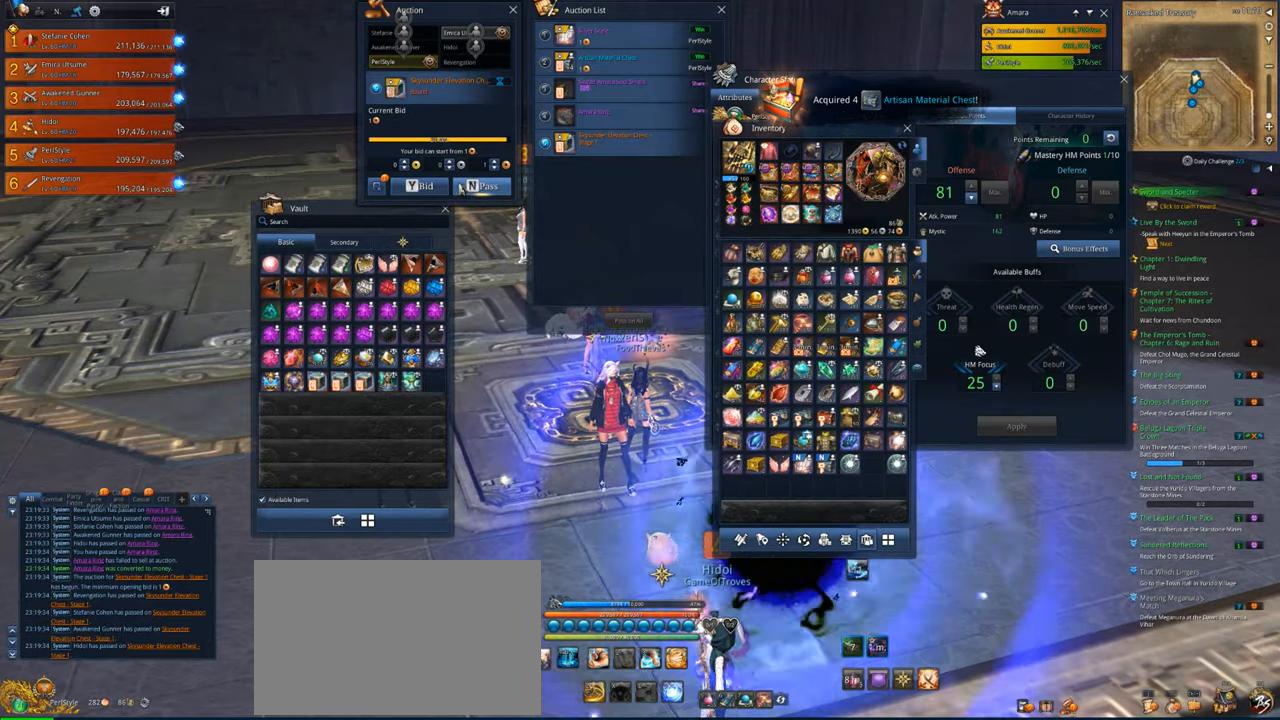
{"keys": [], "mouse": [], "mouse_move": "still", "events": [[250, "mouse_left", "down"], [283, "mouse_left", "up"]]}
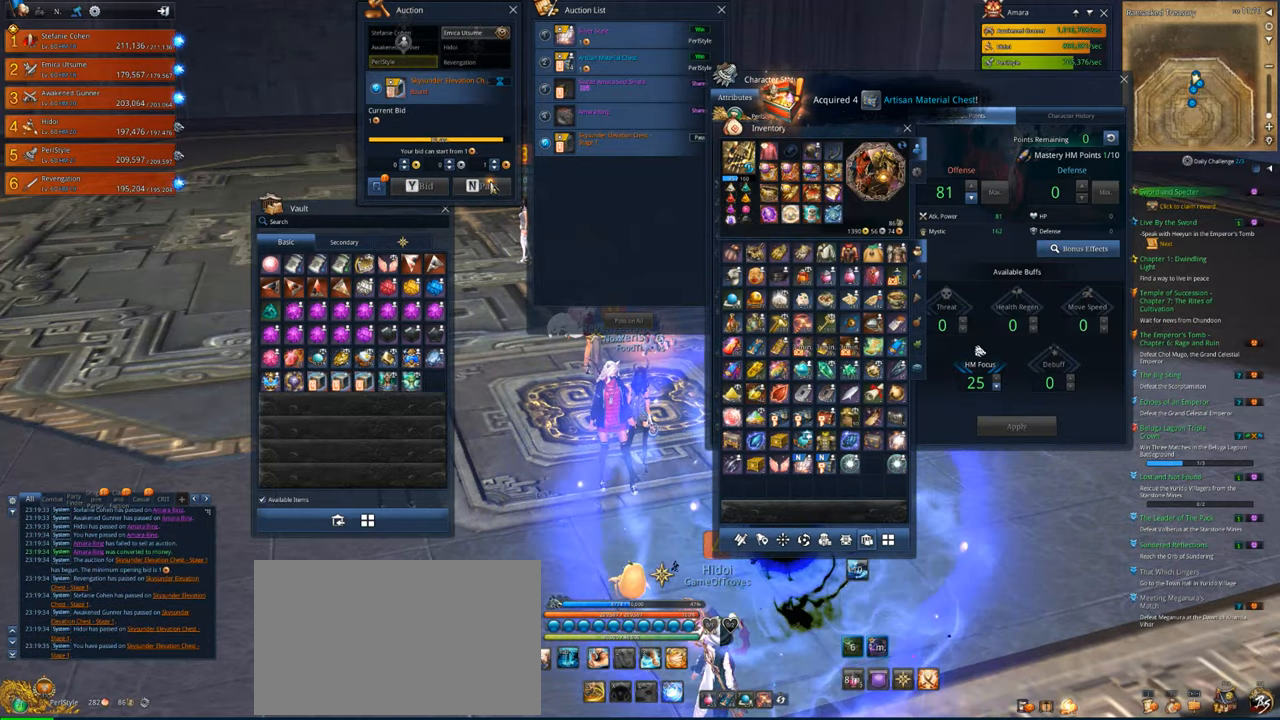
{"keys": [], "mouse": [], "mouse_move": "still", "events": []}
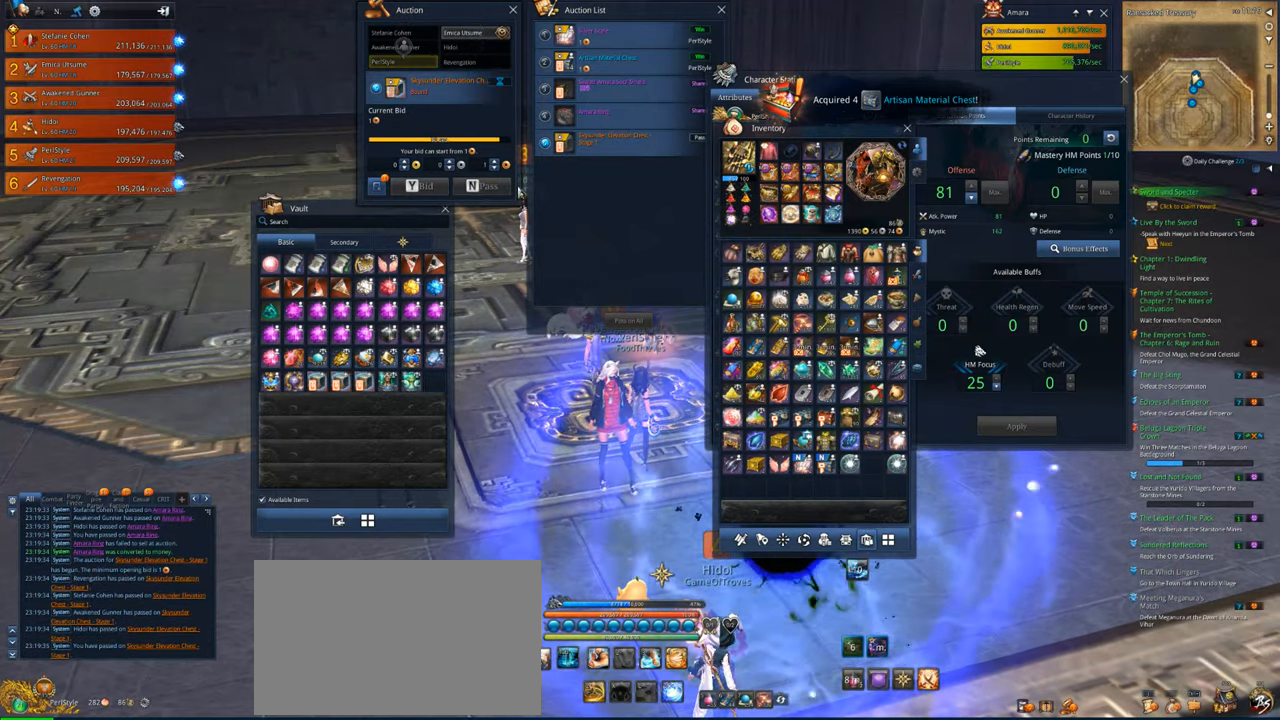
{"keys": [], "mouse": [], "mouse_move": "still", "events": []}
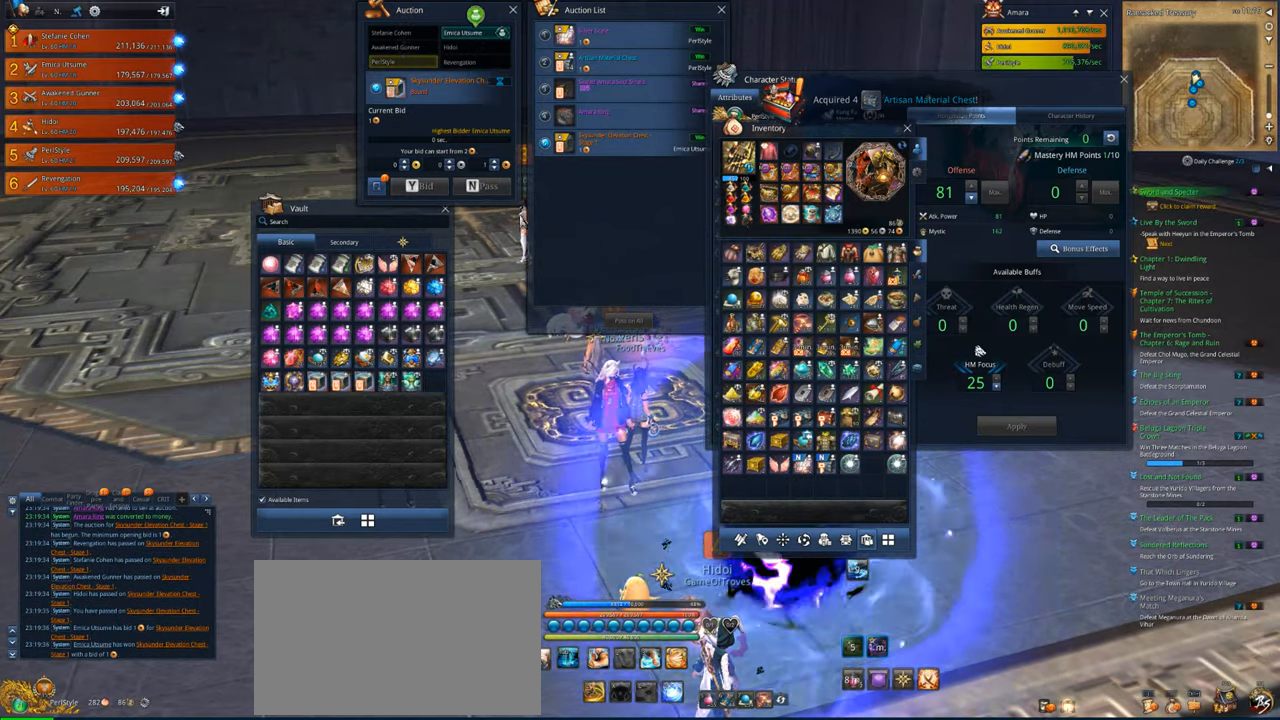
{"keys": [], "mouse": [], "mouse_move": "still", "events": []}
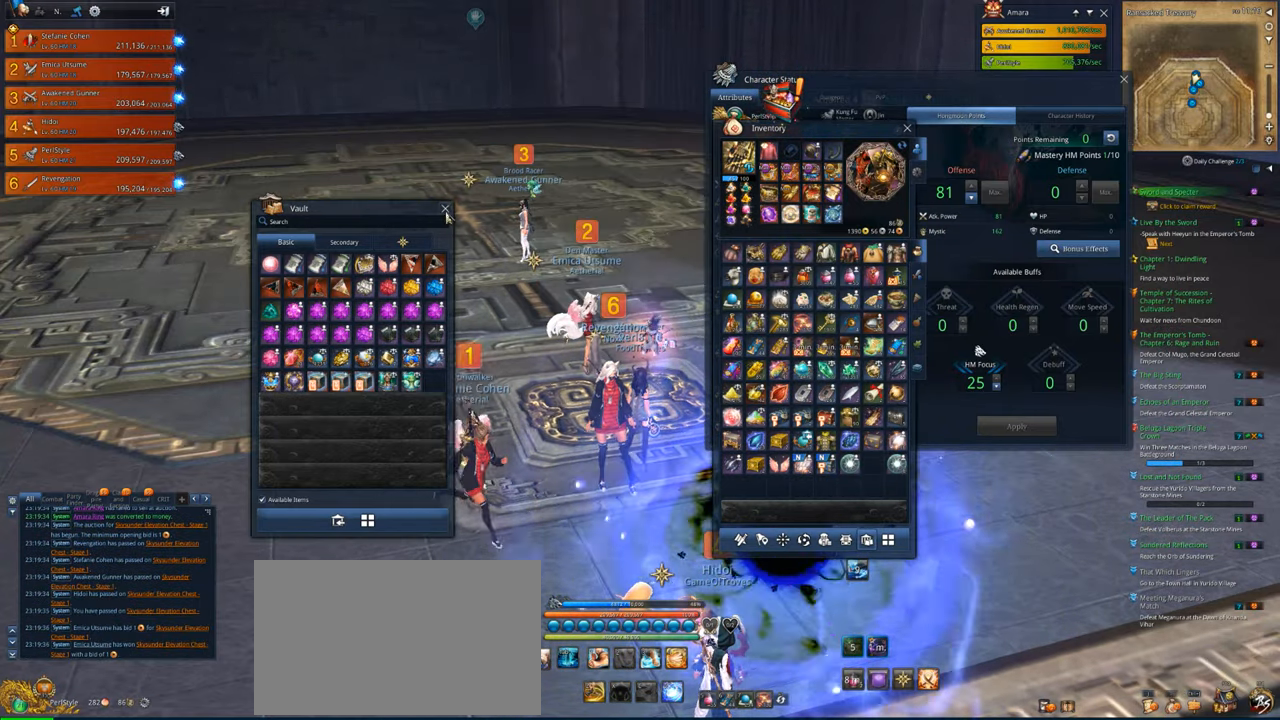
{"keys": ["a", "shift", "w"], "mouse": [], "mouse_move": "still", "events": [[83, "mouse_left", "down"], [183, "mouse_left", "up"], [450, "a", "down"], [450, "w", "down"], [483, "shift", "down"]]}
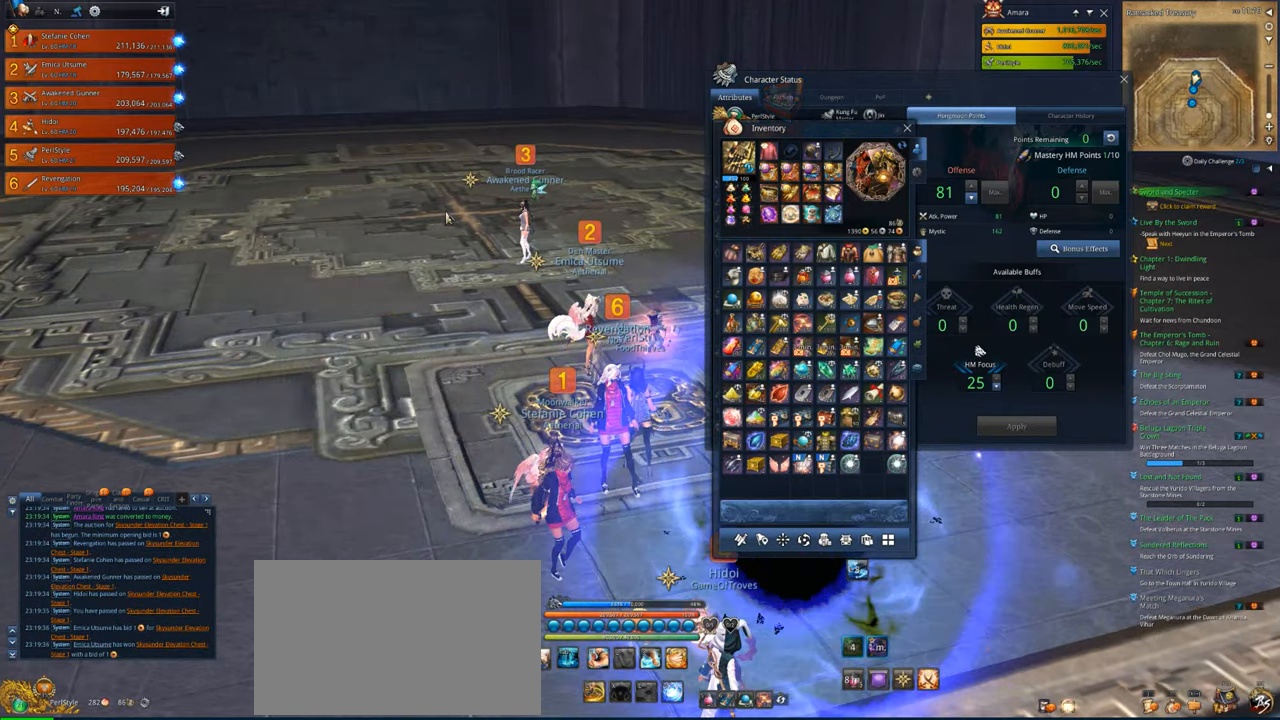
{"keys": ["a"], "mouse": [], "mouse_move": "left", "events": [[50, "a", "up"], [83, "shift", "up"], [416, "a", "down"], [416, "w", "up"]]}
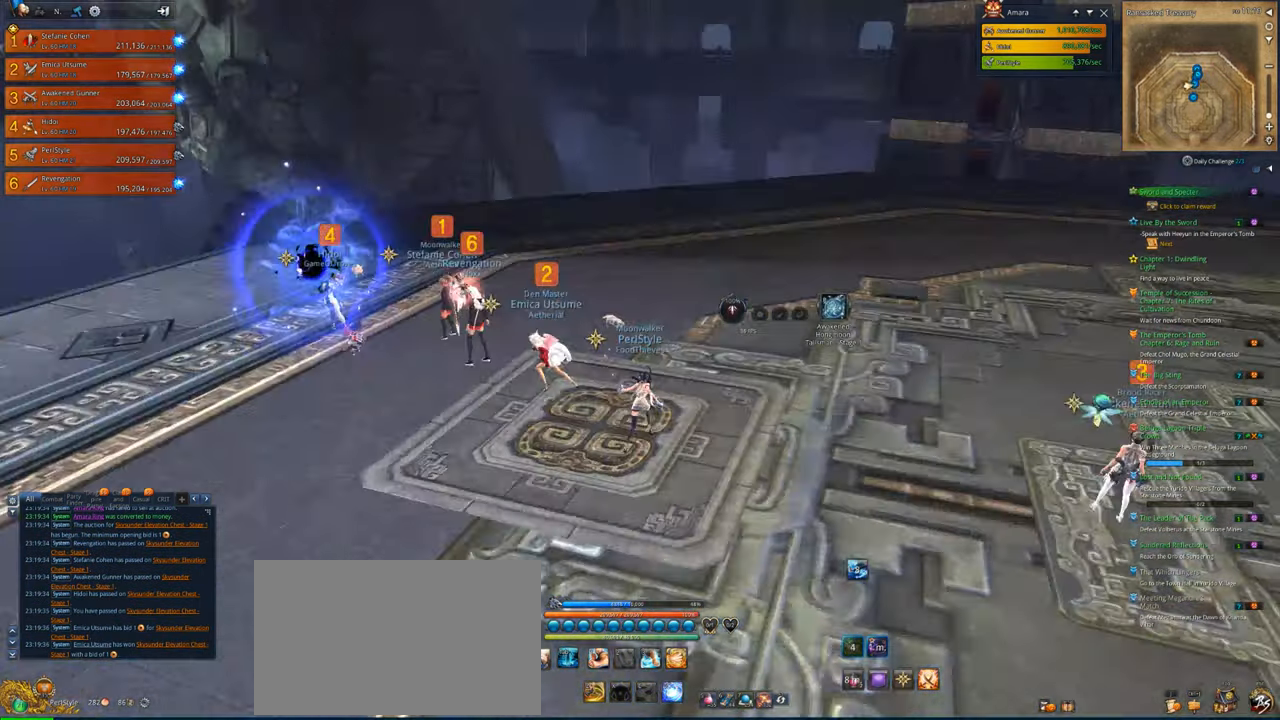
{"keys": ["w"], "mouse": [], "mouse_move": "right", "events": [[116, "w", "down"], [350, "a", "up"]]}
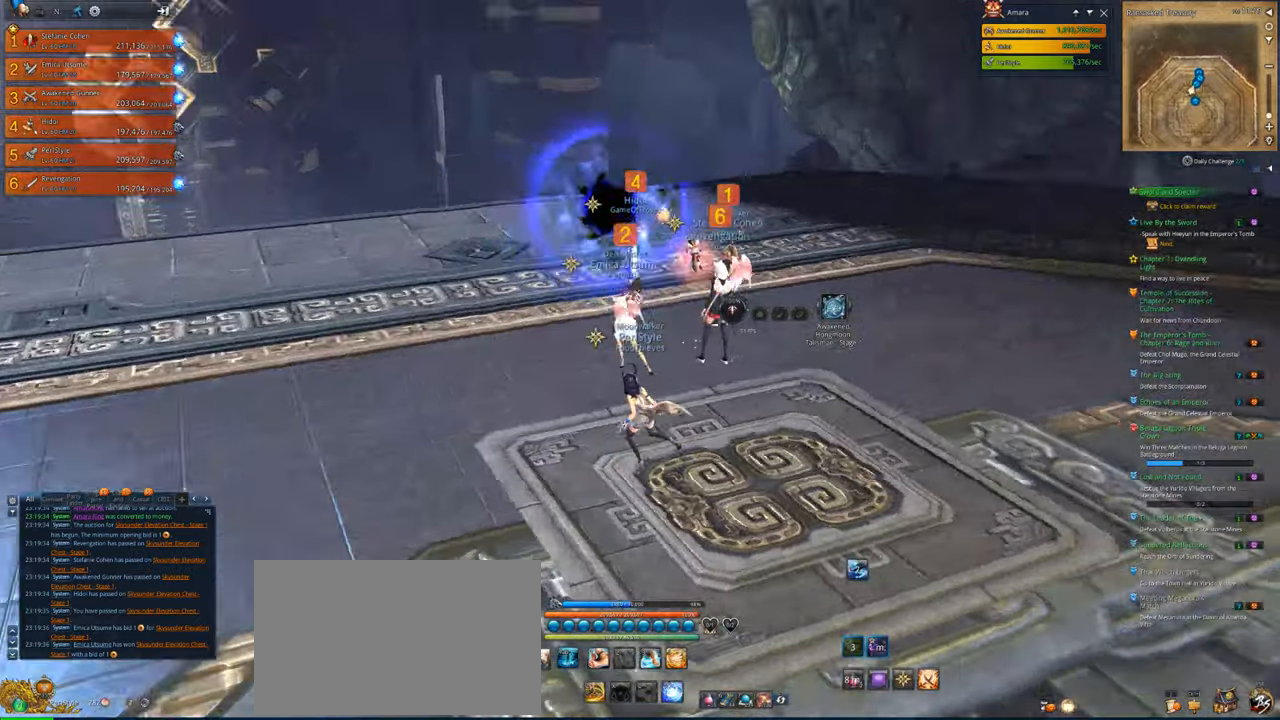
{"keys": ["d", "s"], "mouse": [], "mouse_move": "right", "events": [[83, "a", "down"], [116, "w", "up"], [216, "s", "down"], [316, "a", "up"], [450, "d", "down"]]}
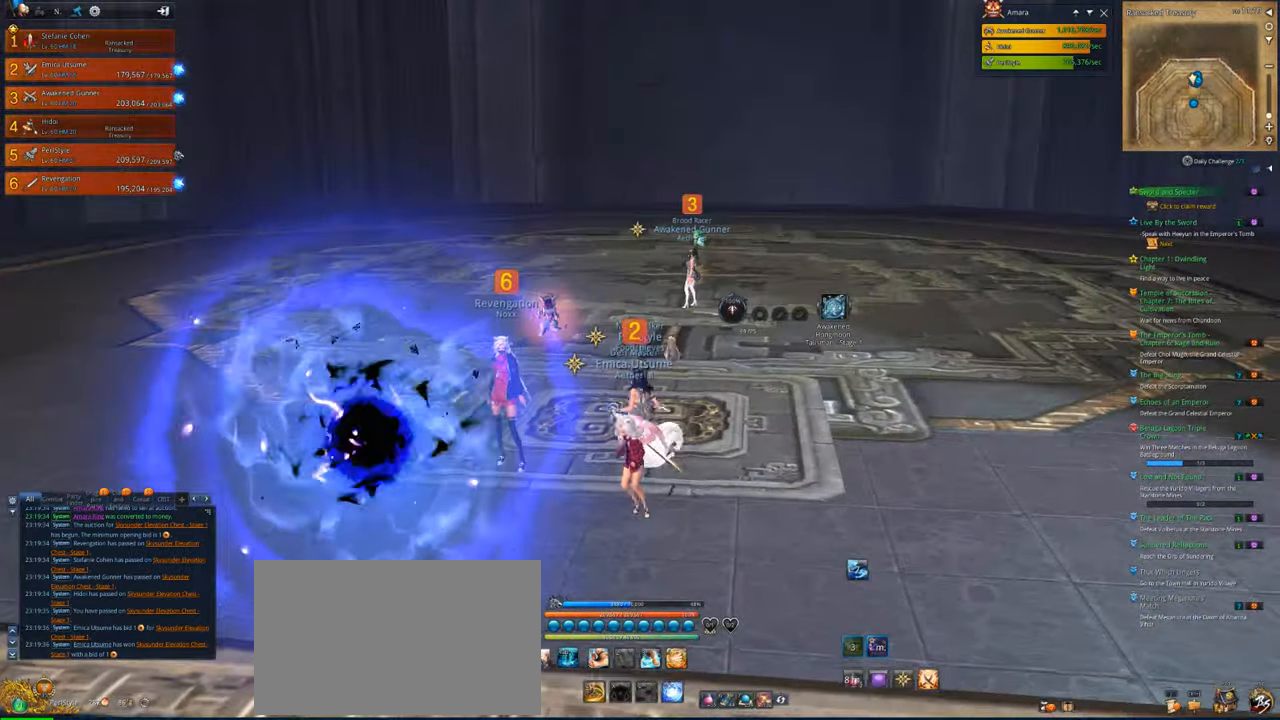
{"keys": ["a", "s"], "mouse": [], "mouse_move": "left", "events": [[183, "a", "down"], [183, "d", "up"]]}
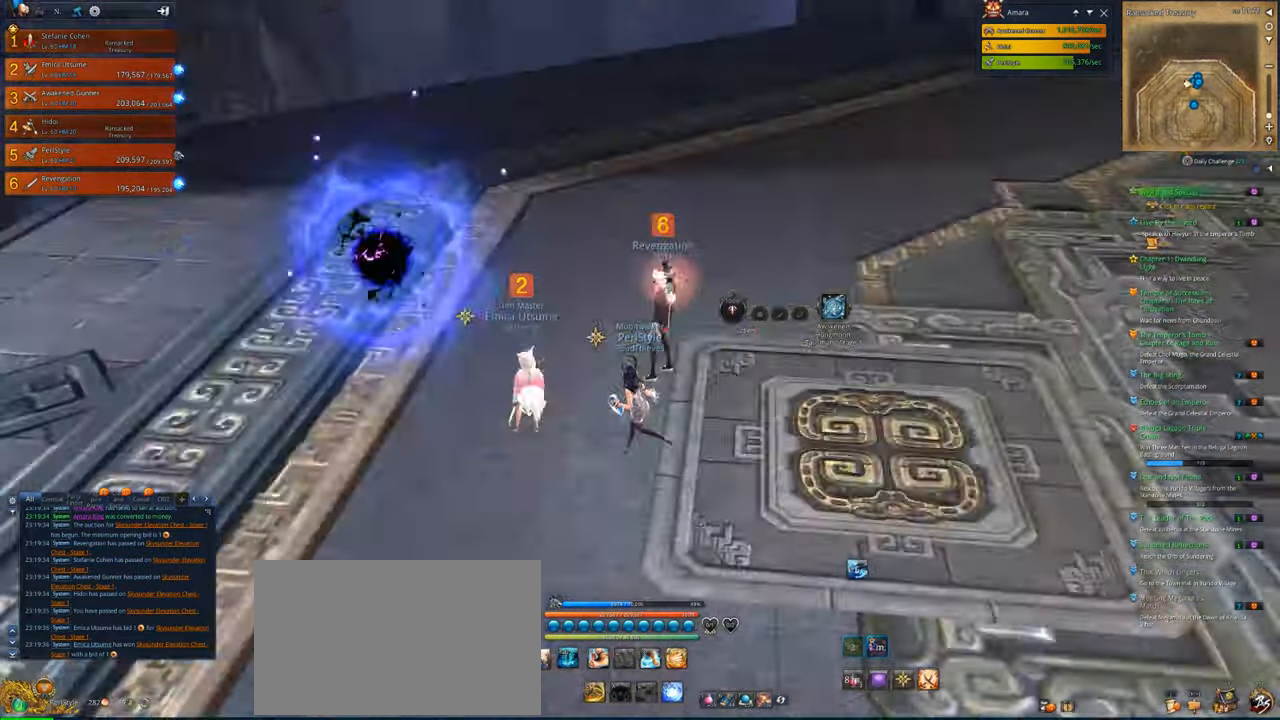
{"keys": ["a", "w"], "mouse": [], "mouse_move": "right", "events": [[50, "s", "up"], [150, "w", "down"]]}
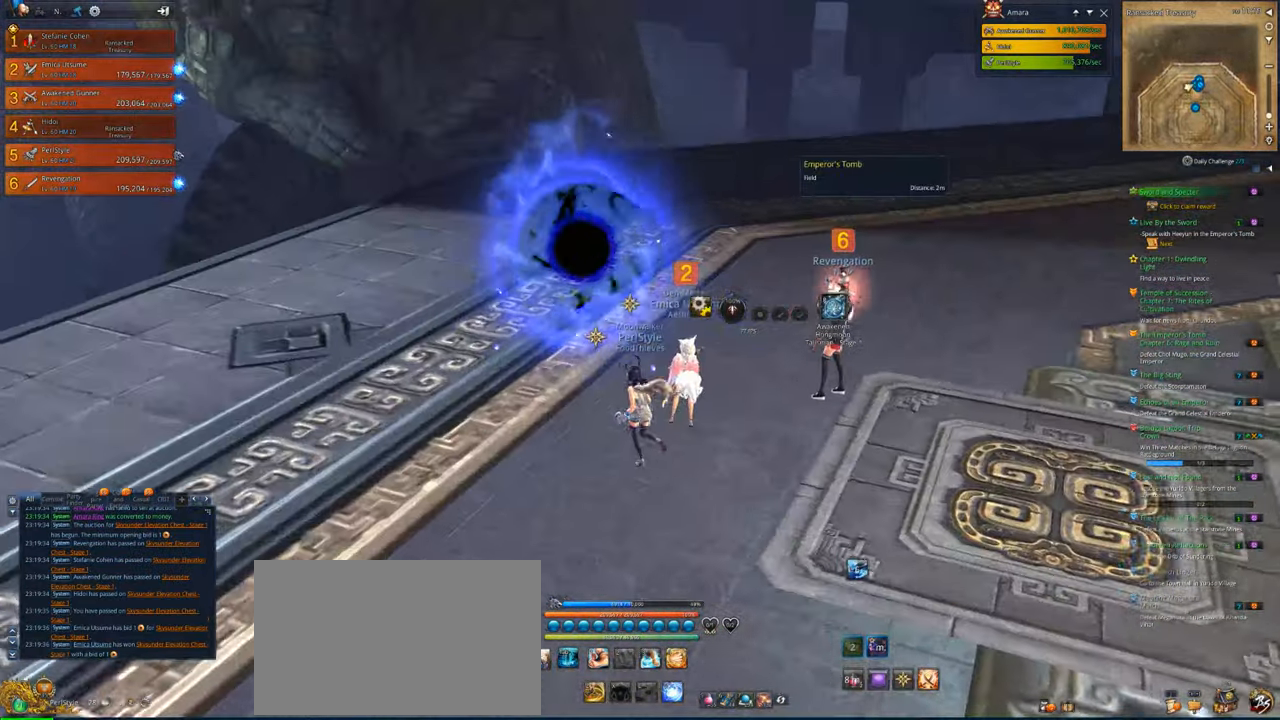
{"keys": [], "mouse": [], "mouse_move": "right", "events": [[116, "w", "up"], [216, "a", "up"], [250, "f", "down"], [416, "f", "up"]]}
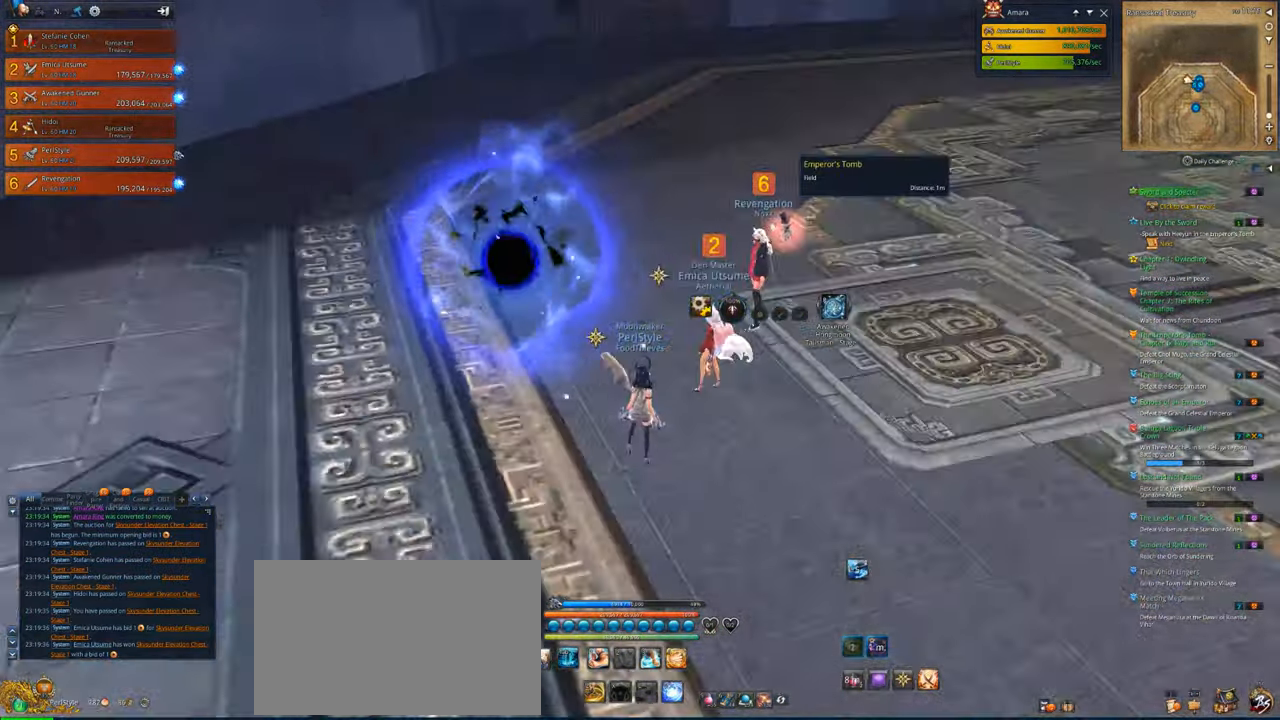
{"keys": [], "mouse": [], "mouse_move": "still", "events": []}
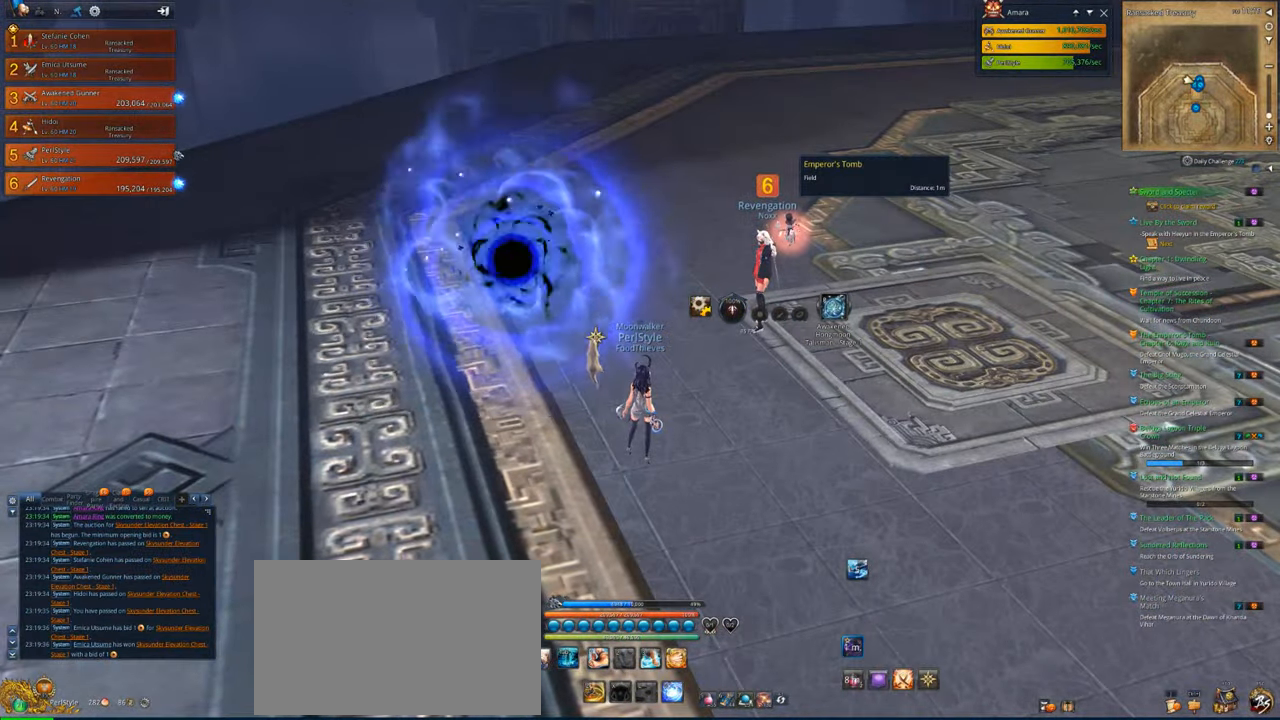
{"keys": ["alt"], "mouse": [], "mouse_move": "right", "events": [[483, "alt", "down"]]}
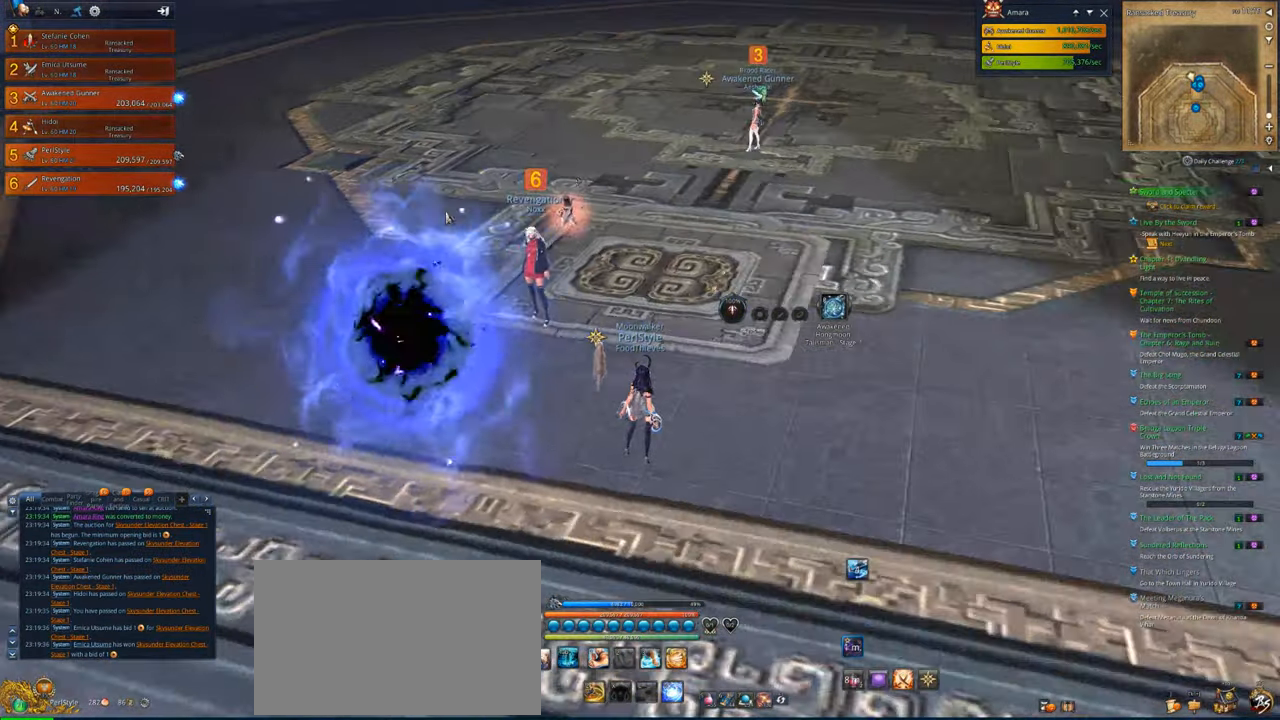
{"keys": ["alt"], "mouse": [], "mouse_move": "right", "events": []}
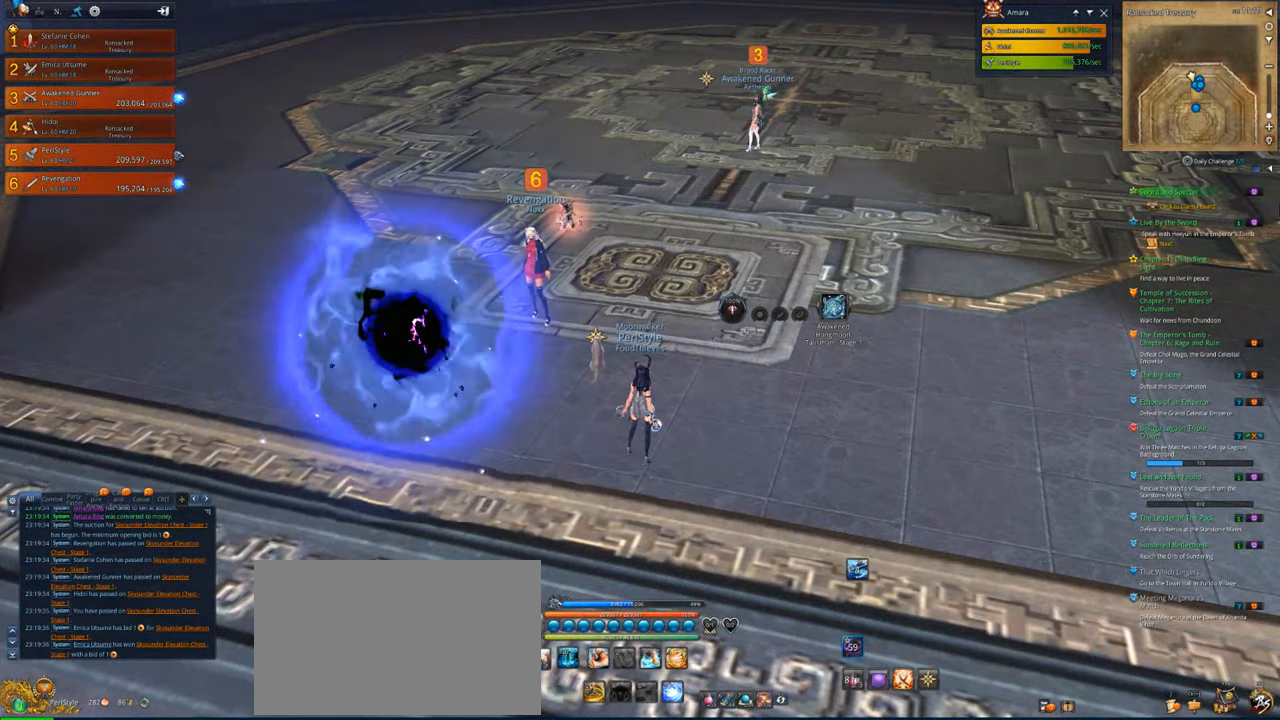
{"keys": ["alt"], "mouse": ["left"], "mouse_move": "up", "events": [[483, "mouse_left", "down"]]}
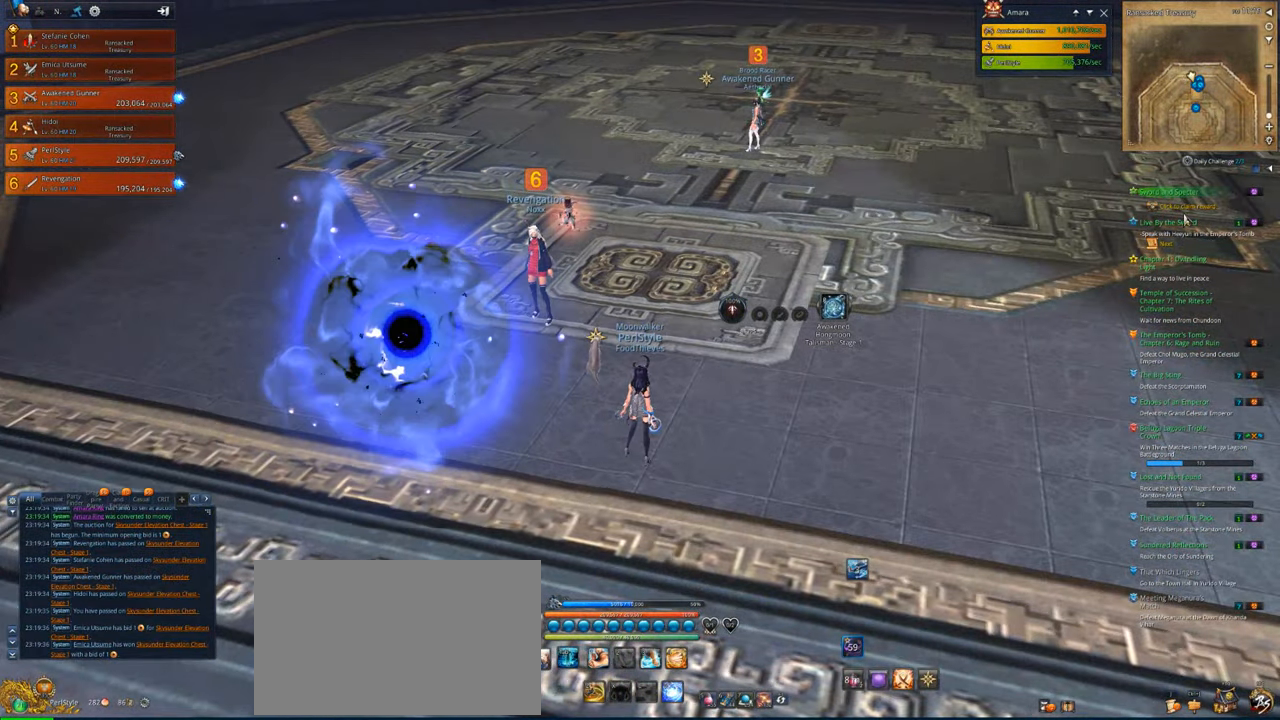
{"keys": ["alt"], "mouse": [], "mouse_move": "down-left", "events": [[16, "mouse_left", "up"], [116, "mouse_left", "down"], [150, "mouse_left", "up"], [283, "mouse_left", "down"], [350, "mouse_left", "up"], [450, "mouse_left", "down"], [483, "mouse_left", "up"]]}
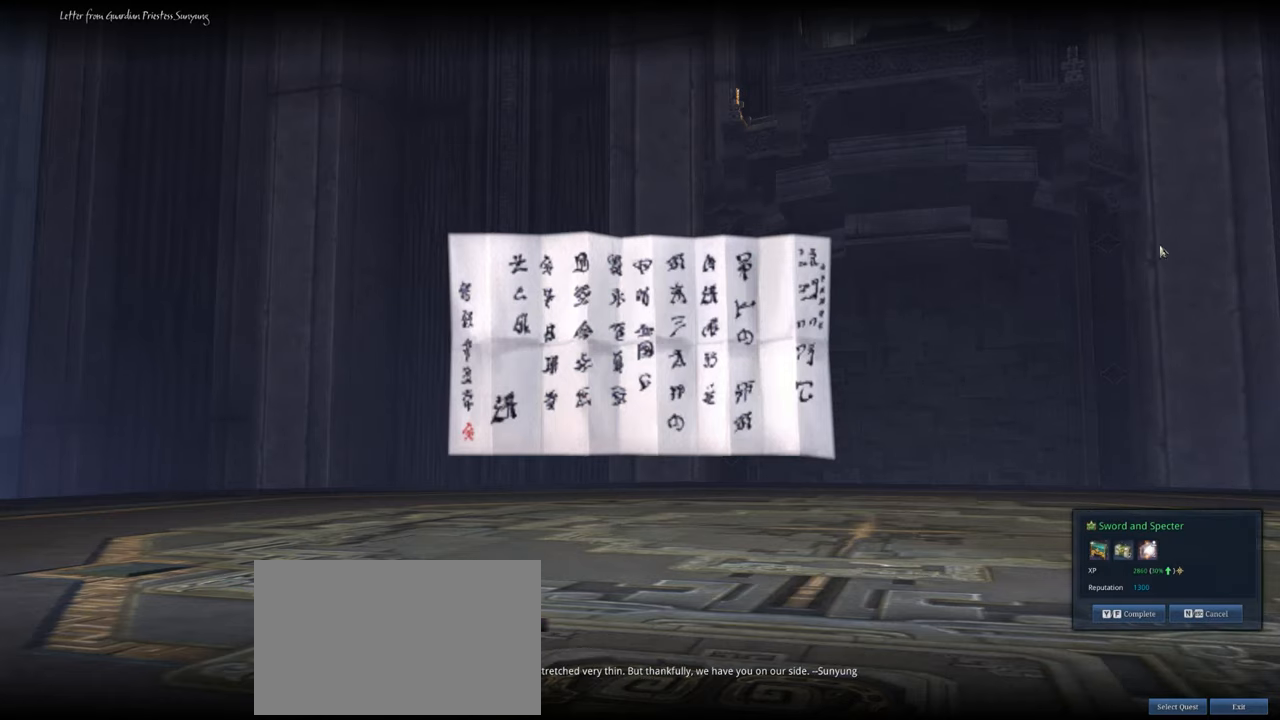
{"keys": ["alt"], "mouse": [], "mouse_move": "left", "events": [[116, "mouse_left", "down"], [216, "mouse_left", "up"], [316, "mouse_left", "down"], [350, "mouse_left", "up"]]}
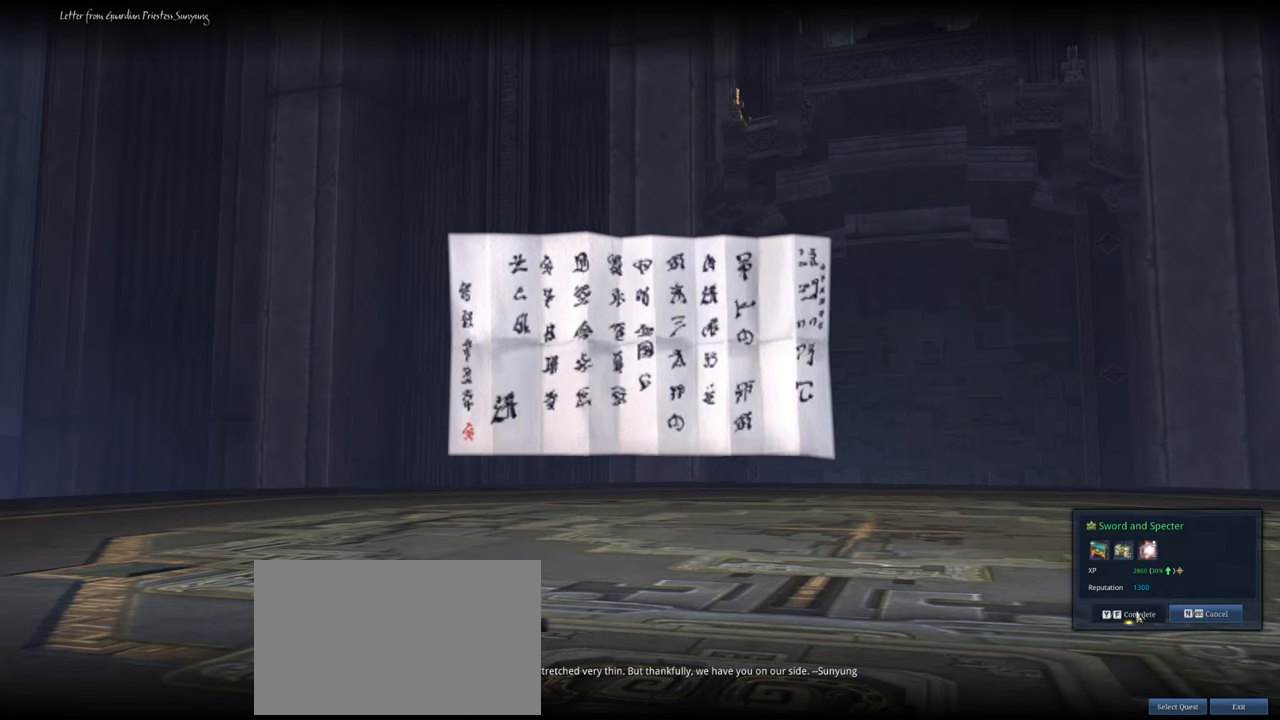
{"keys": ["alt"], "mouse": [], "mouse_move": "up", "events": [[16, "mouse_left", "down"], [50, "mouse_left", "up"], [150, "mouse_left", "down"], [183, "mouse_left", "up"]]}
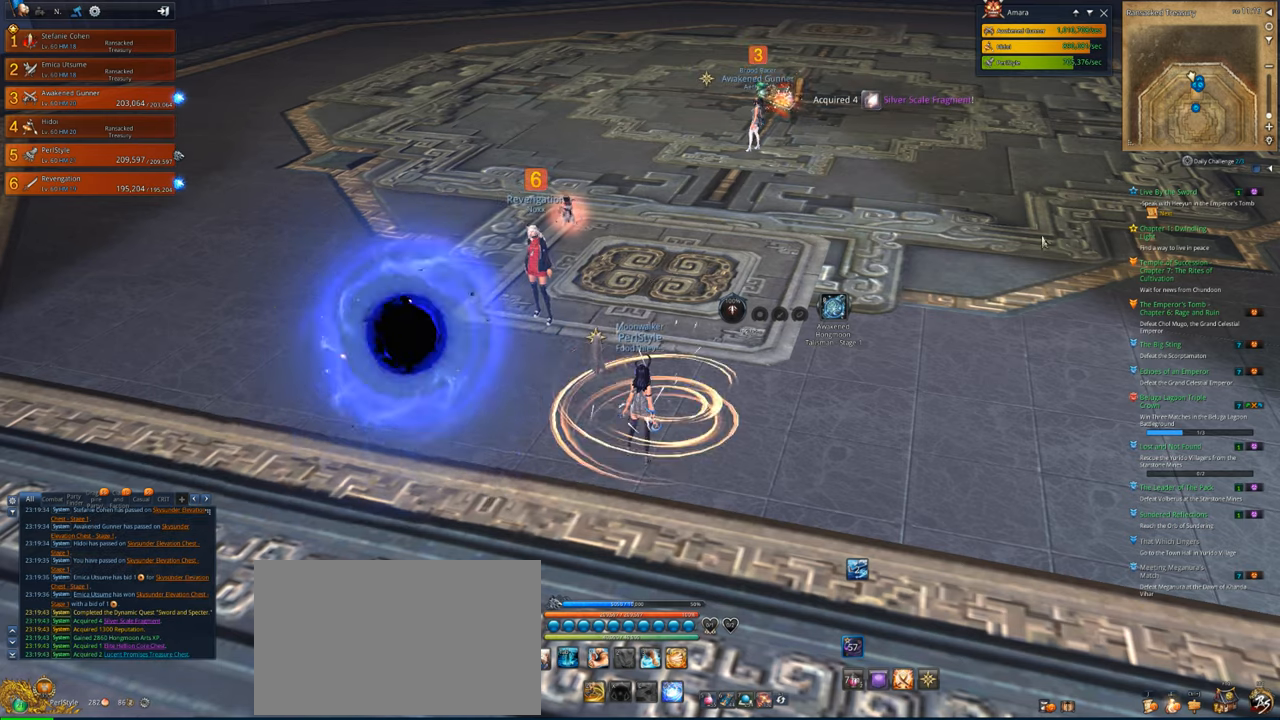
{"keys": ["alt"], "mouse": ["left"], "mouse_move": "right", "events": [[483, "mouse_left", "down"]]}
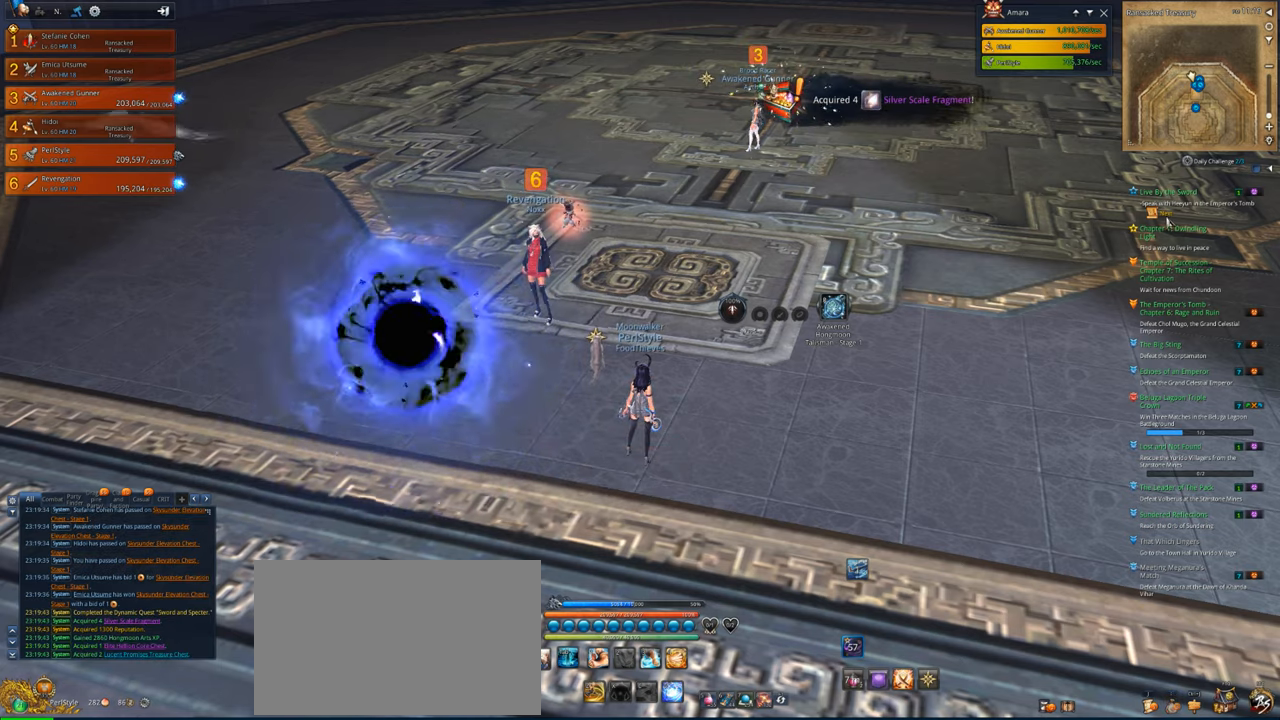
{"keys": ["alt"], "mouse": ["left"], "mouse_move": "still", "events": [[83, "mouse_left", "up"], [183, "mouse_left", "down"], [216, "mouse_left", "up"], [316, "mouse_left", "down"], [350, "mouse_left", "up"], [450, "mouse_left", "down"]]}
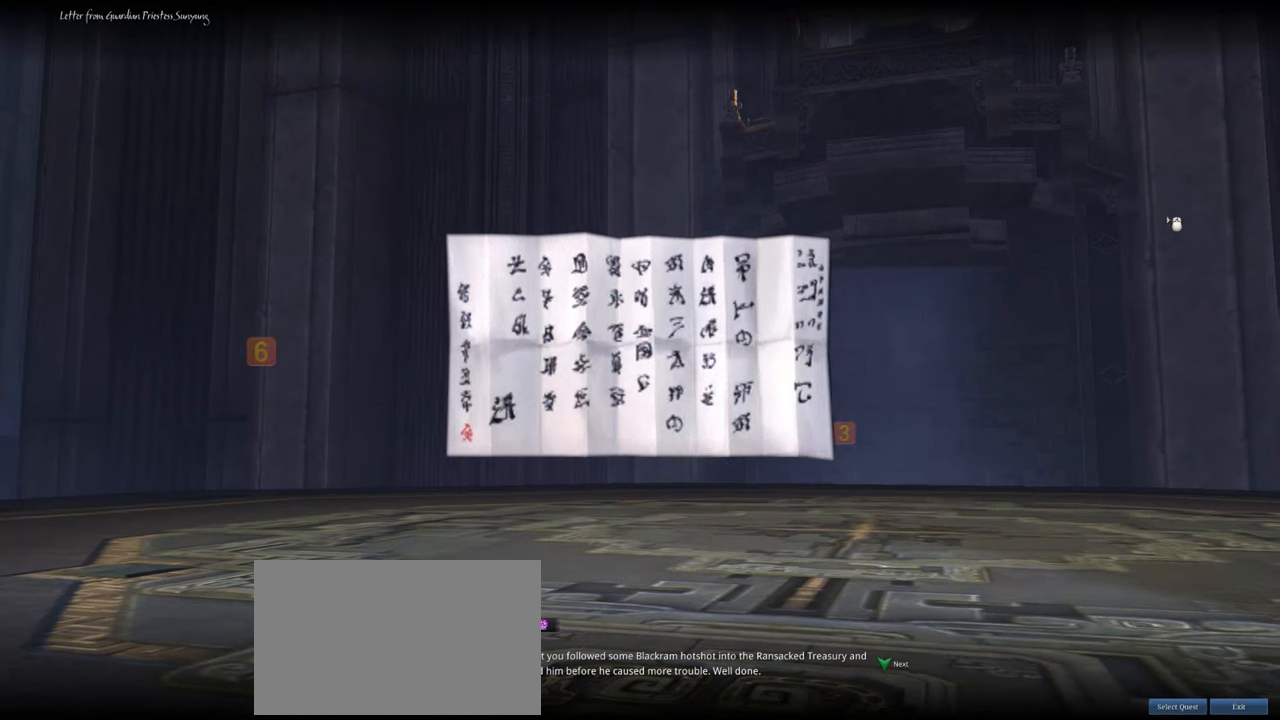
{"keys": ["alt"], "mouse": ["left"], "mouse_move": "down", "events": [[16, "mouse_left", "up"], [83, "mouse_left", "down"], [150, "mouse_left", "up"], [283, "mouse_left", "down"], [316, "mouse_left", "up"], [383, "mouse_left", "down"]]}
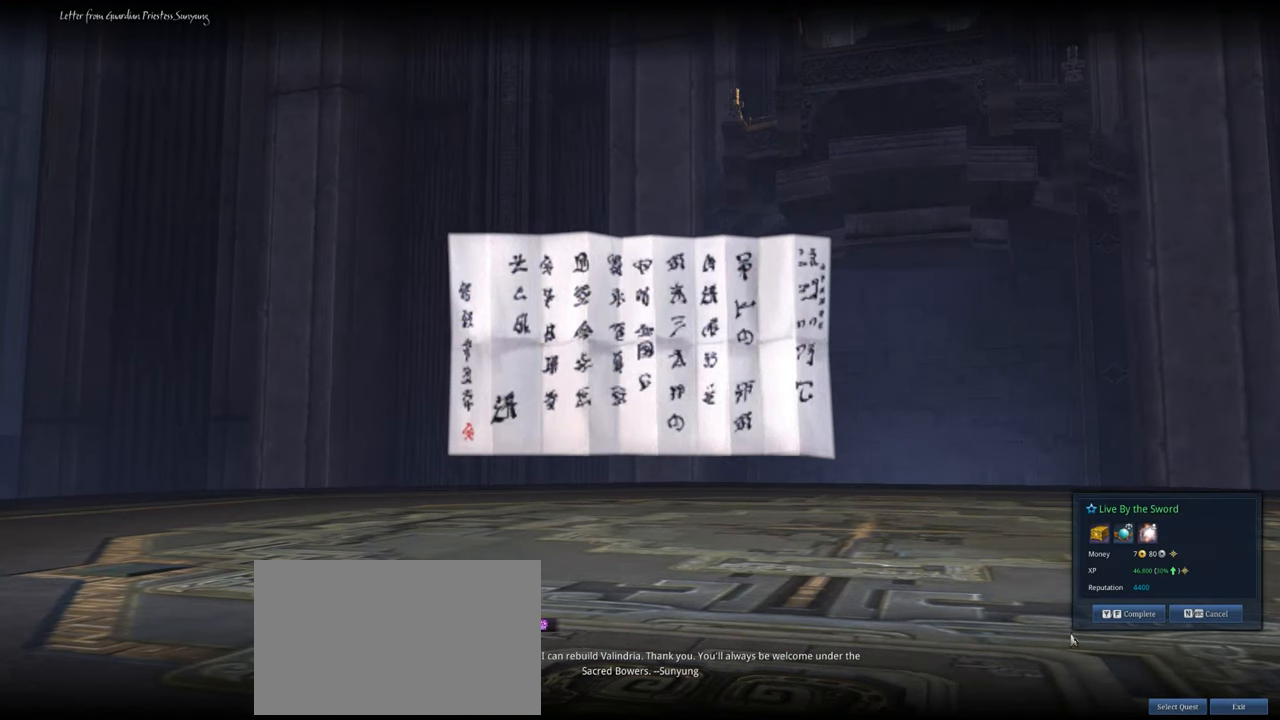
{"keys": ["alt"], "mouse": [], "mouse_move": "still", "events": [[16, "mouse_left", "up"], [50, "mouse_left", "down"], [150, "mouse_left", "up"], [250, "mouse_left", "down"], [283, "mouse_left", "up"], [383, "mouse_left", "down"], [483, "mouse_left", "up"]]}
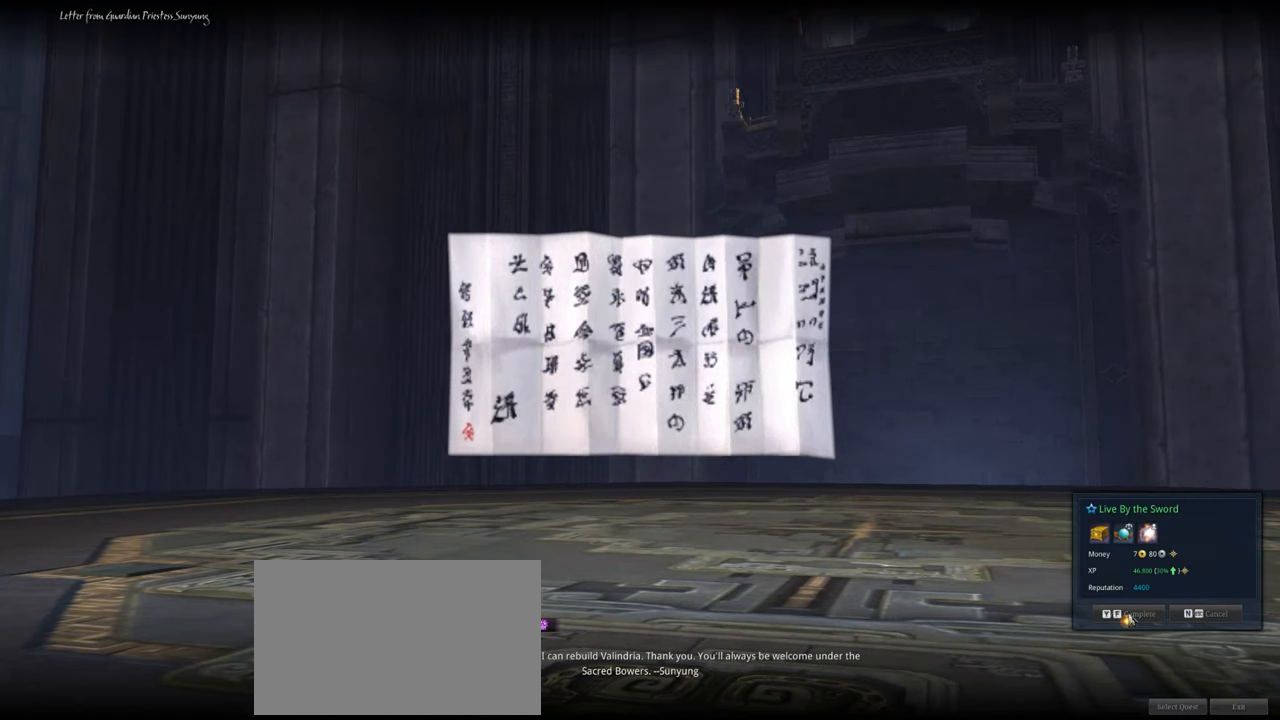
{"keys": ["f"], "mouse": [], "mouse_move": "still", "events": [[116, "a", "down"], [183, "alt", "up"], [216, "w", "down"], [350, "a", "up"], [416, "f", "down"], [450, "w", "up"]]}
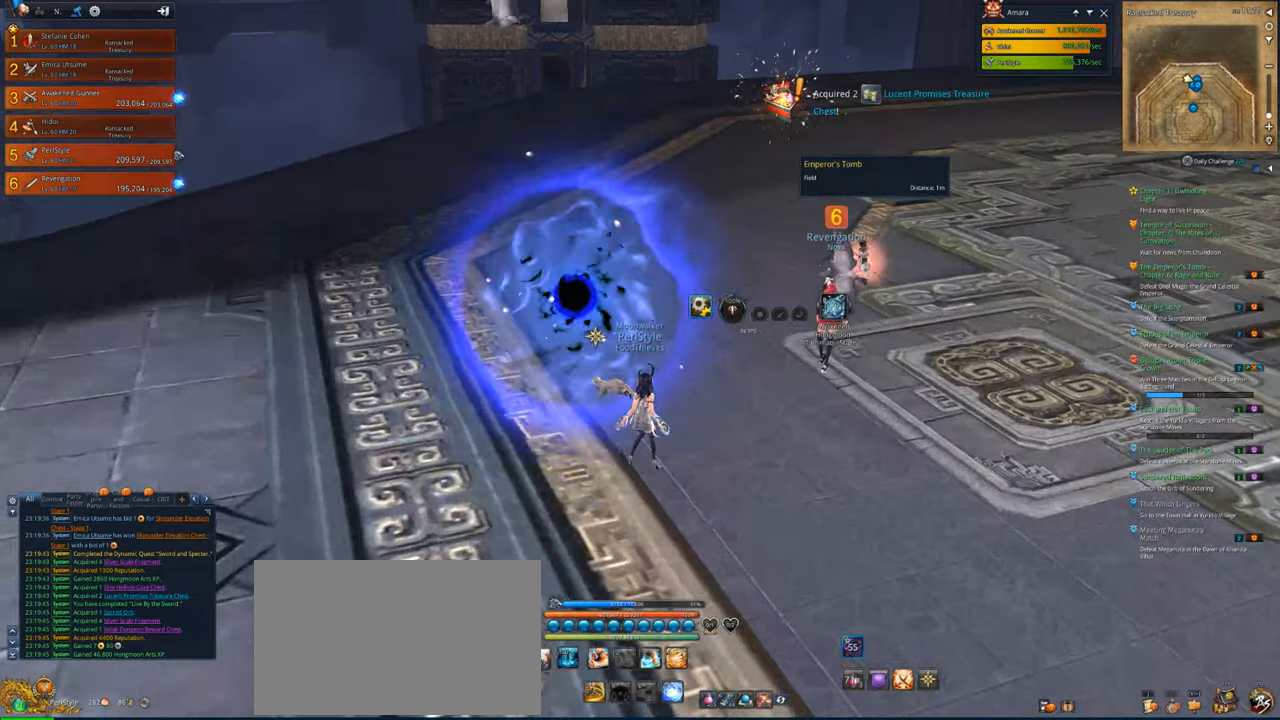
{"keys": [], "mouse": [], "mouse_move": "left", "events": [[50, "f", "up"]]}
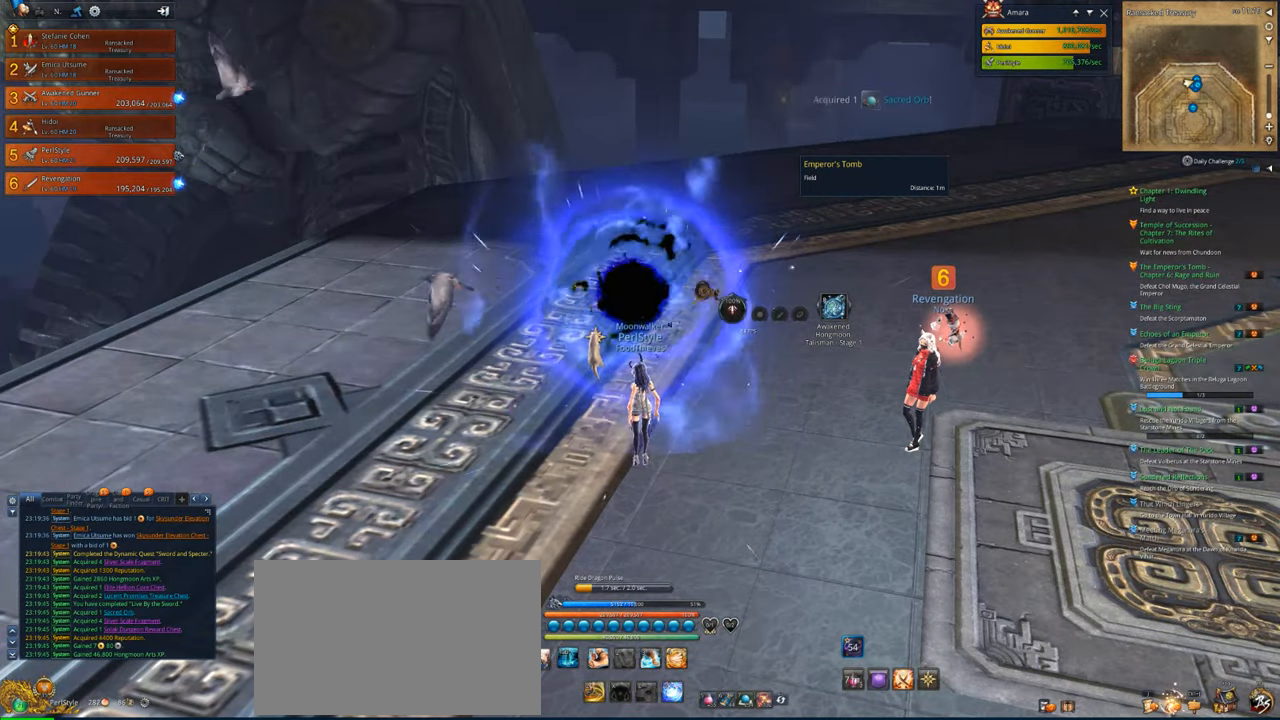
{"keys": [], "mouse": [], "mouse_move": "still", "events": []}
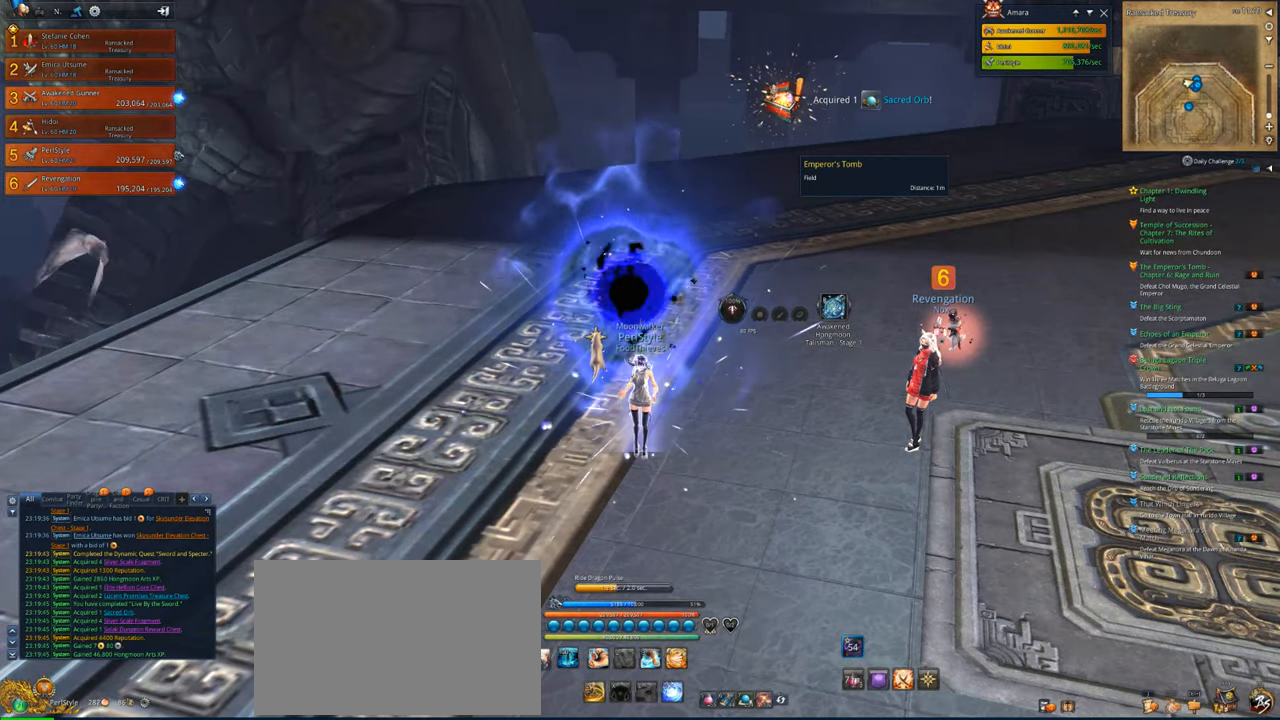
{"keys": [], "mouse": [], "mouse_move": "down-right", "events": []}
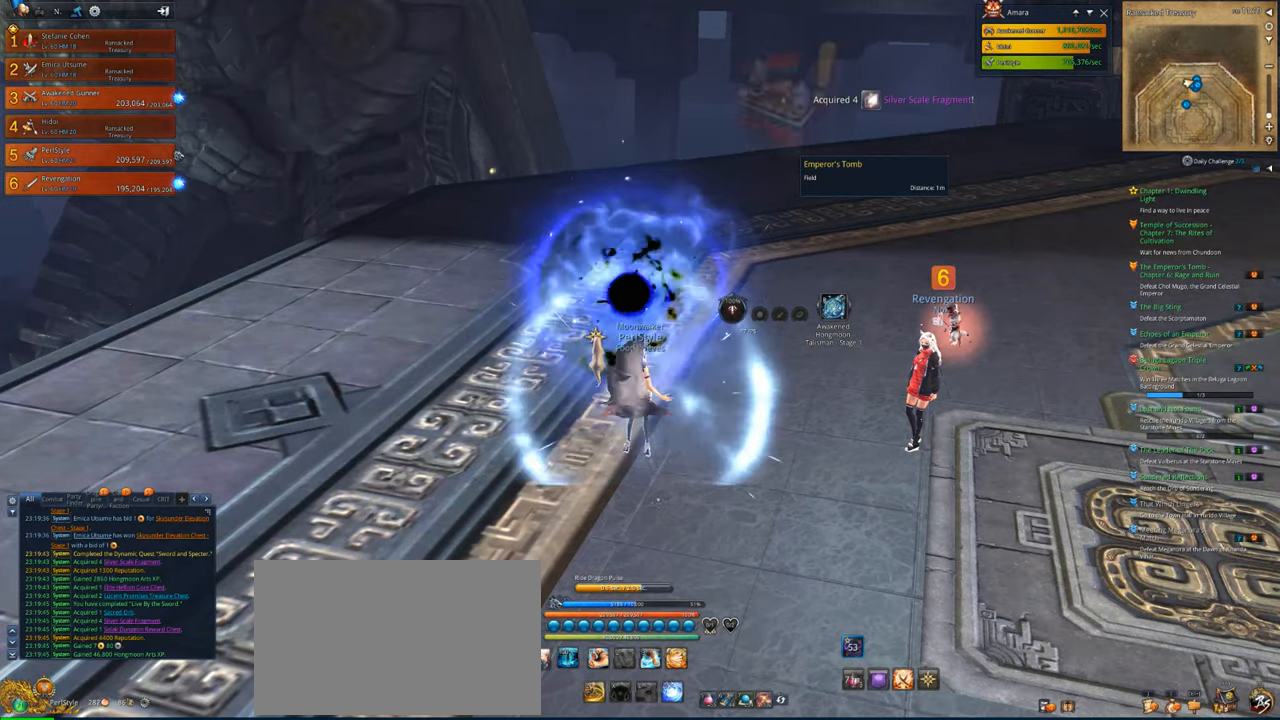
{"keys": [], "mouse": [], "mouse_move": "still", "events": []}